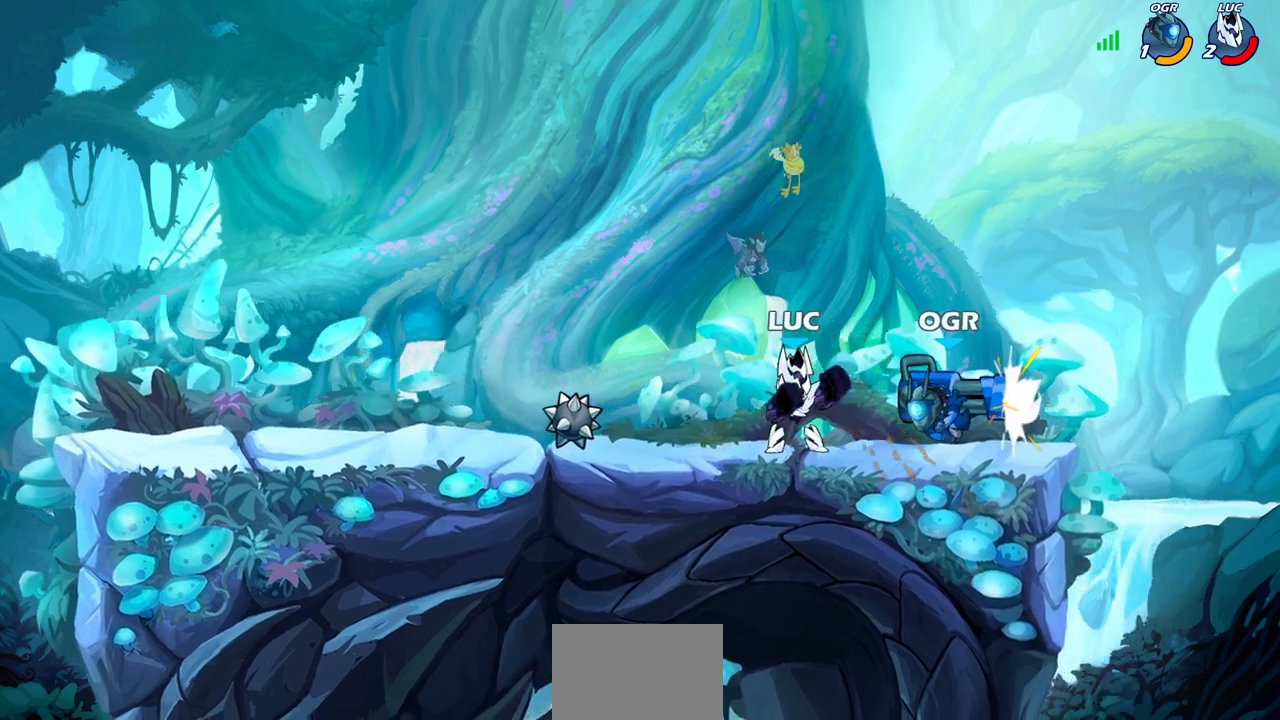
Gameplay with a controller (PlayStation layout); each line is a JSON object with the inputs held at the frame after it. "events" lists button and stick changes between this image and that frame as [ms after this image, input, new state], when the widget could be followed in between.
{"buttons": [], "left_stick": "right", "right_stick": "center", "events": [[117, "left_stick", "left"], [383, "left_stick", "right"]]}
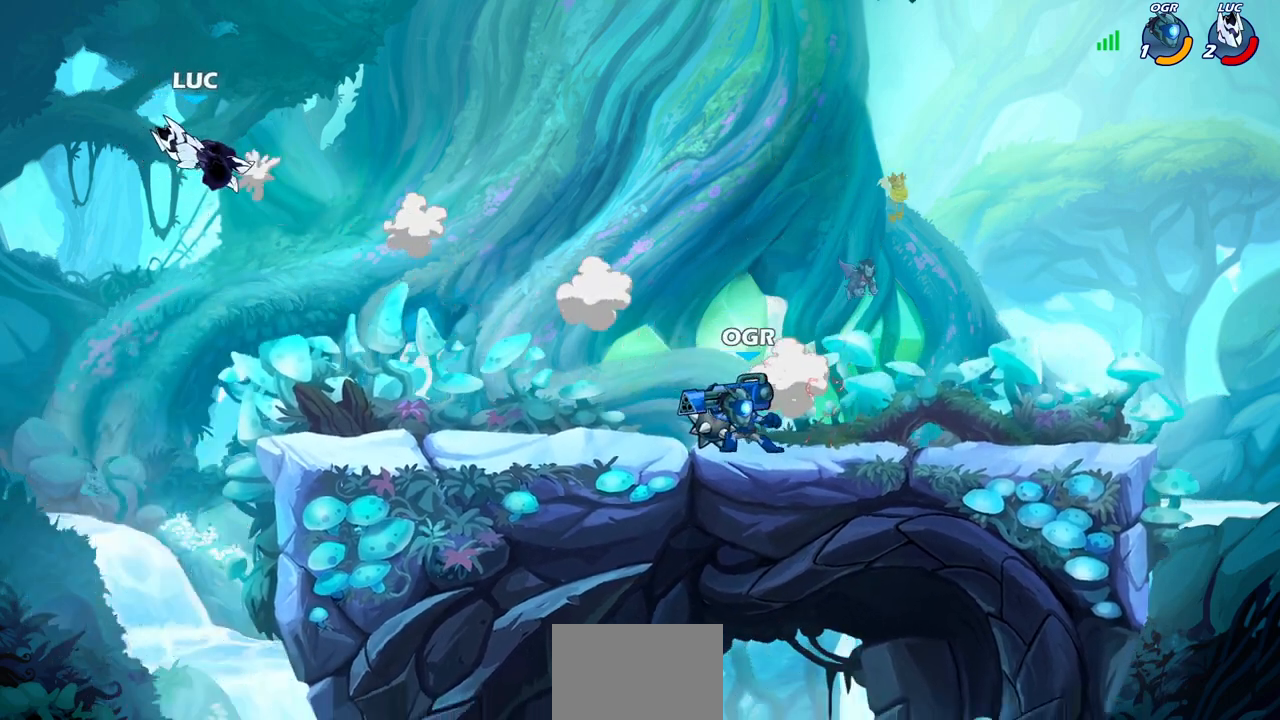
{"buttons": [], "left_stick": "right", "right_stick": "center", "events": [[317, "R2", "down"], [433, "R2", "up"]]}
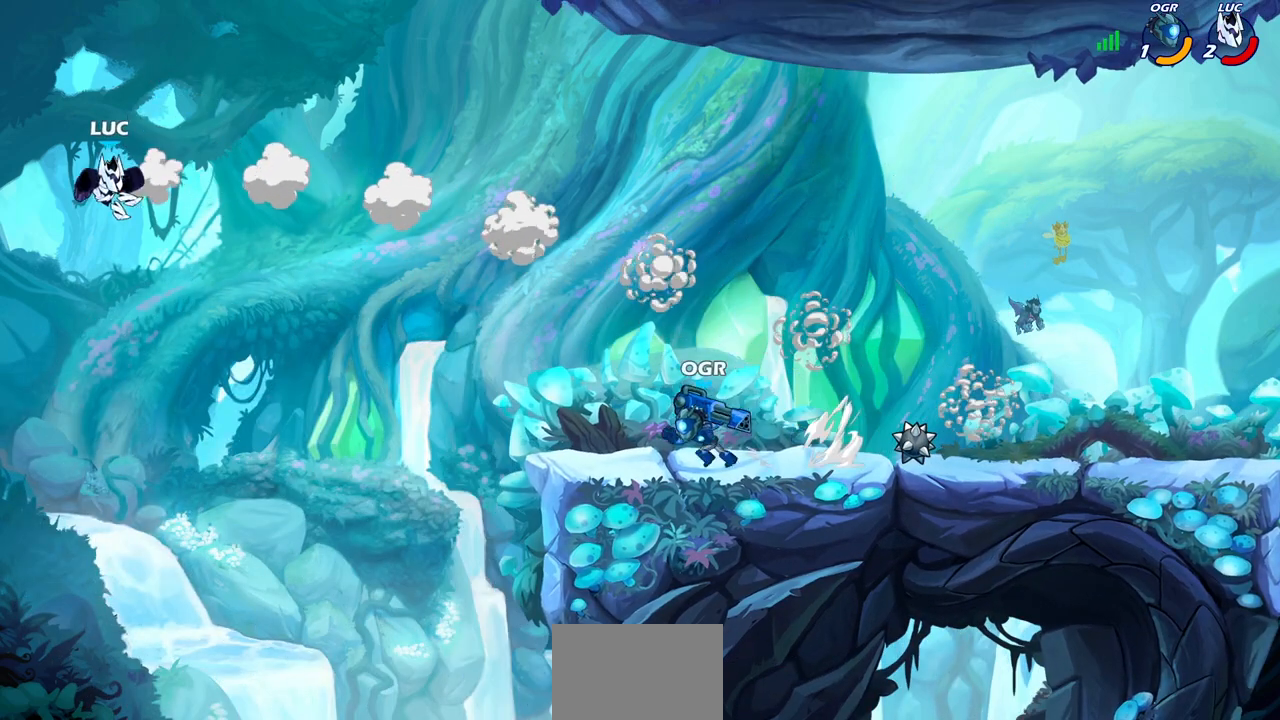
{"buttons": [], "left_stick": "center", "right_stick": "center", "events": [[33, "R2", "down"], [217, "R2", "up"], [333, "SQUARE", "down"], [450, "SQUARE", "up"], [500, "left_stick", "center"]]}
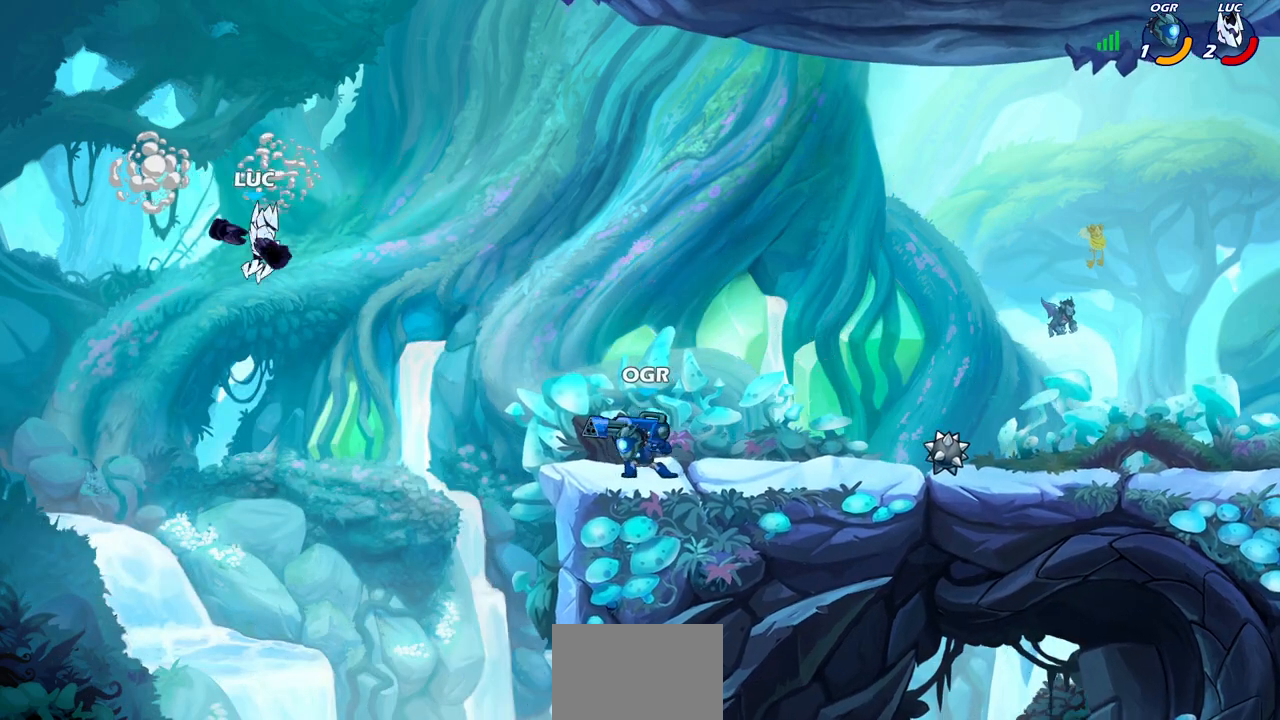
{"buttons": [], "left_stick": "down", "right_stick": "center", "events": [[250, "left_stick", "left"], [333, "left_stick", "center"], [400, "left_stick", "down"]]}
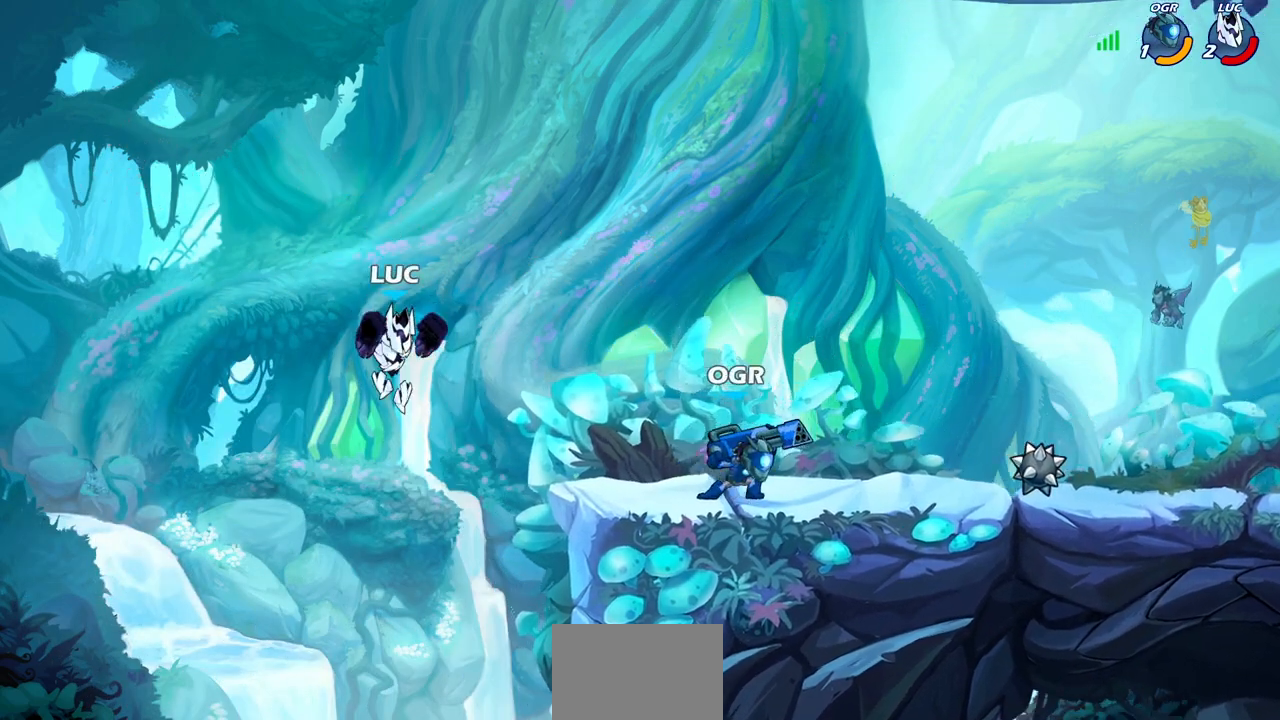
{"buttons": [], "left_stick": "right", "right_stick": "center", "events": [[33, "left_stick", "down-right"], [367, "CROSS", "down"], [367, "left_stick", "right"], [500, "CROSS", "up"]]}
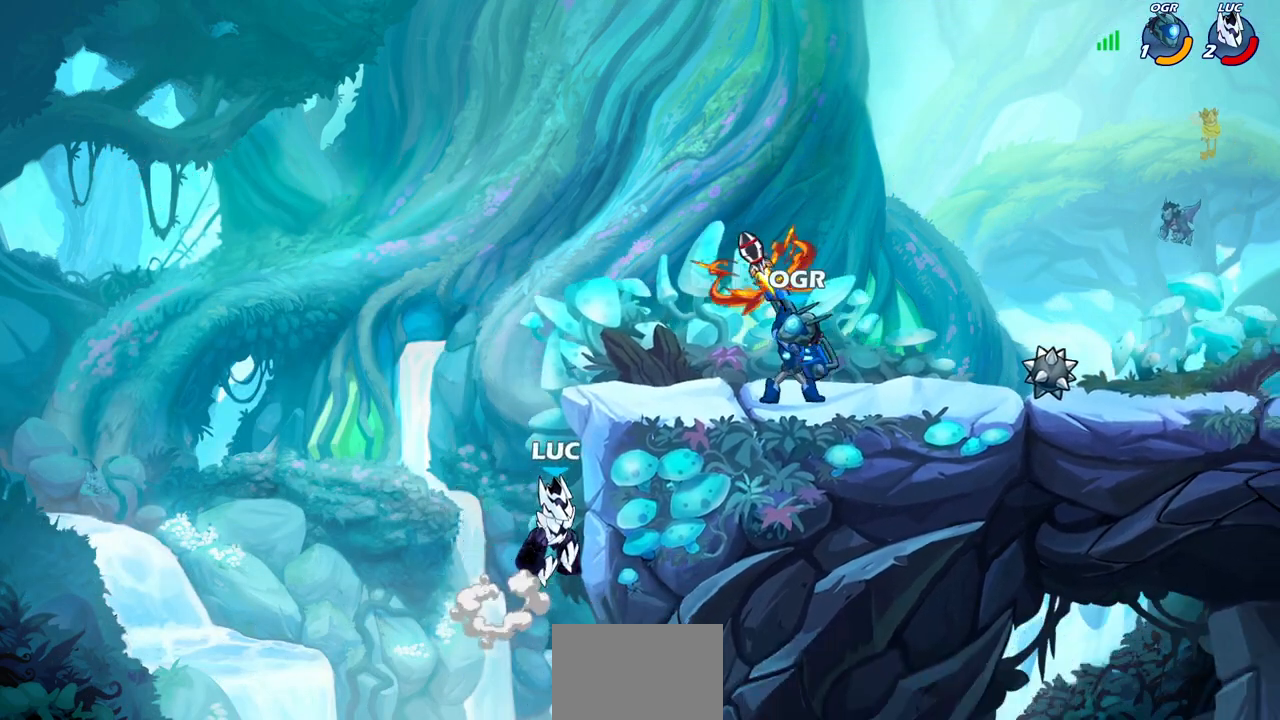
{"buttons": [], "left_stick": "center", "right_stick": "center", "events": [[83, "left_stick", "up-left"], [133, "CROSS", "down"], [183, "CIRCLE", "down"], [183, "CROSS", "up"], [233, "left_stick", "center"], [300, "CIRCLE", "up"]]}
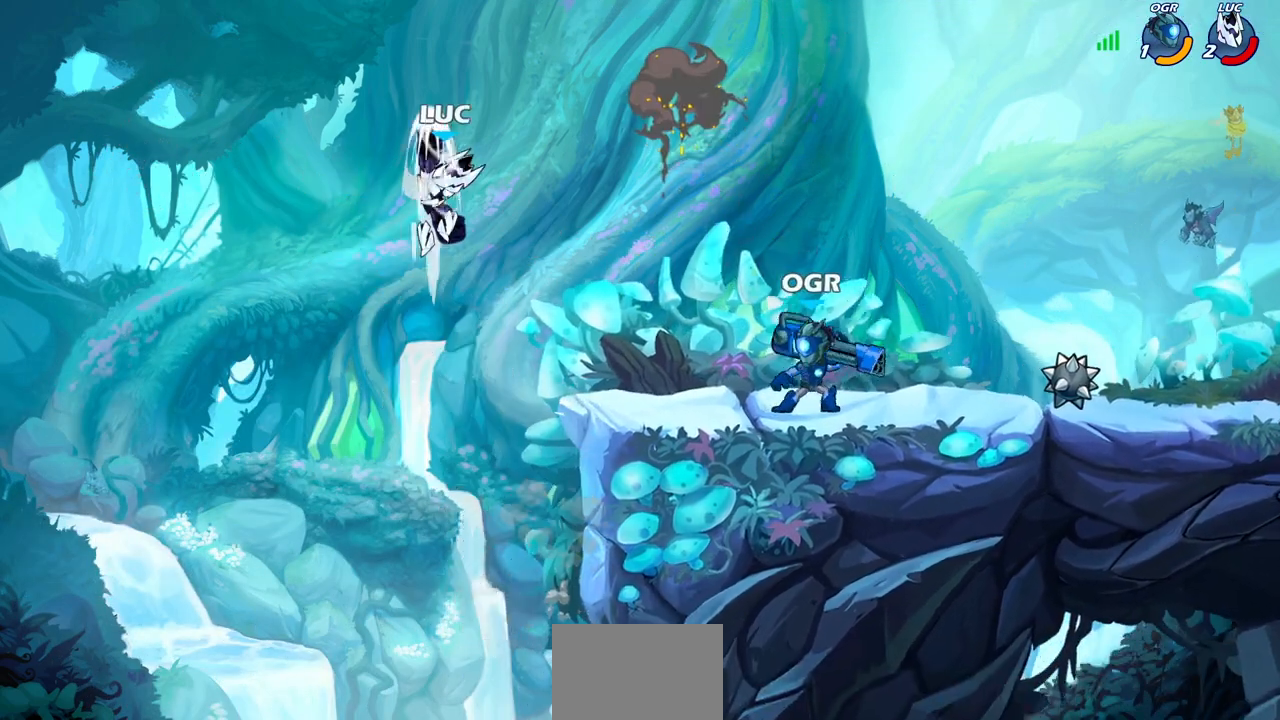
{"buttons": [], "left_stick": "down-right", "right_stick": "center", "events": [[167, "left_stick", "right"], [500, "left_stick", "down-right"]]}
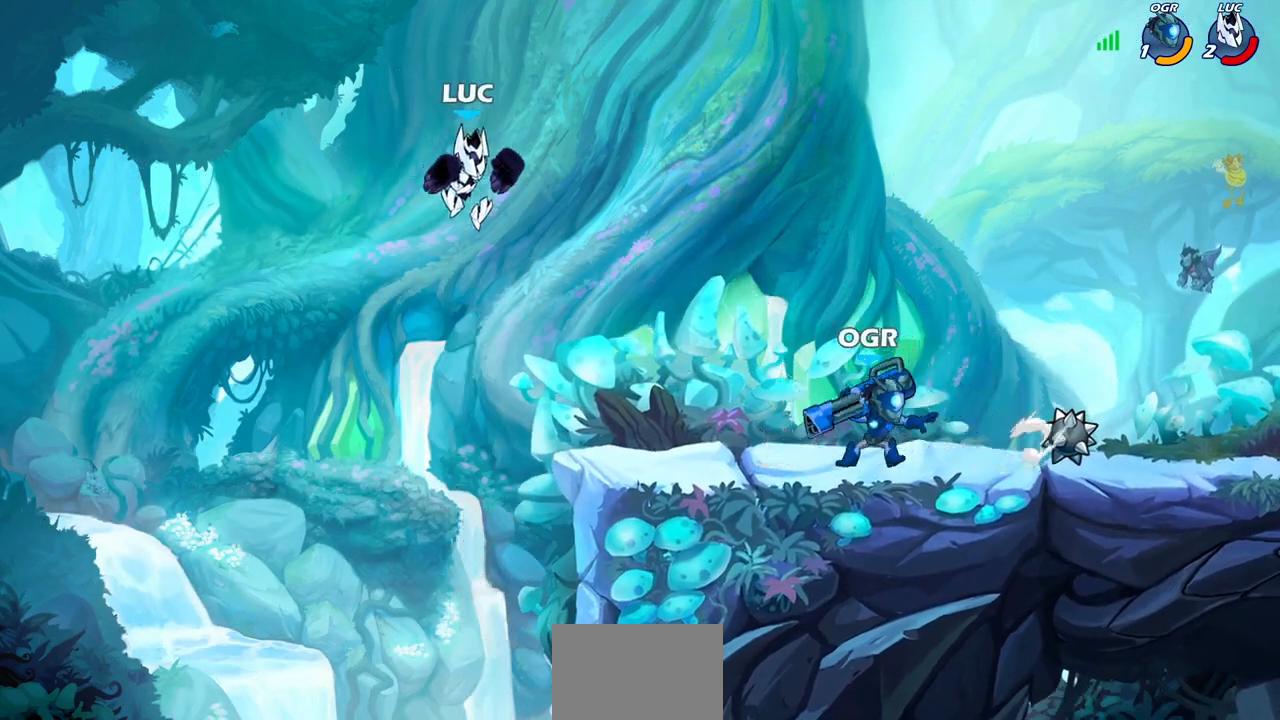
{"buttons": [], "left_stick": "right", "right_stick": "center", "events": [[83, "R1", "down"], [150, "R1", "up"], [217, "left_stick", "center"], [467, "left_stick", "right"]]}
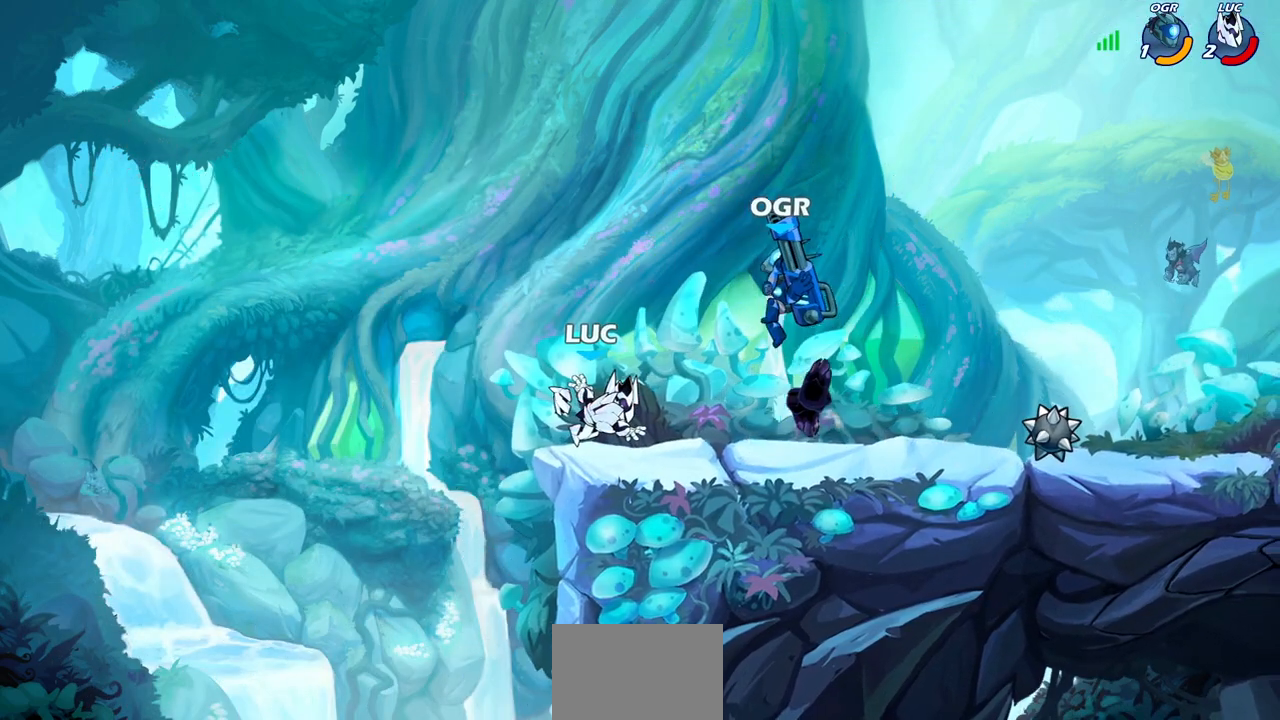
{"buttons": ["SQUARE"], "left_stick": "down-left", "right_stick": "center", "events": [[117, "left_stick", "center"], [333, "left_stick", "right"], [367, "R2", "down"], [433, "SQUARE", "down"], [450, "left_stick", "down-left"], [500, "R2", "up"]]}
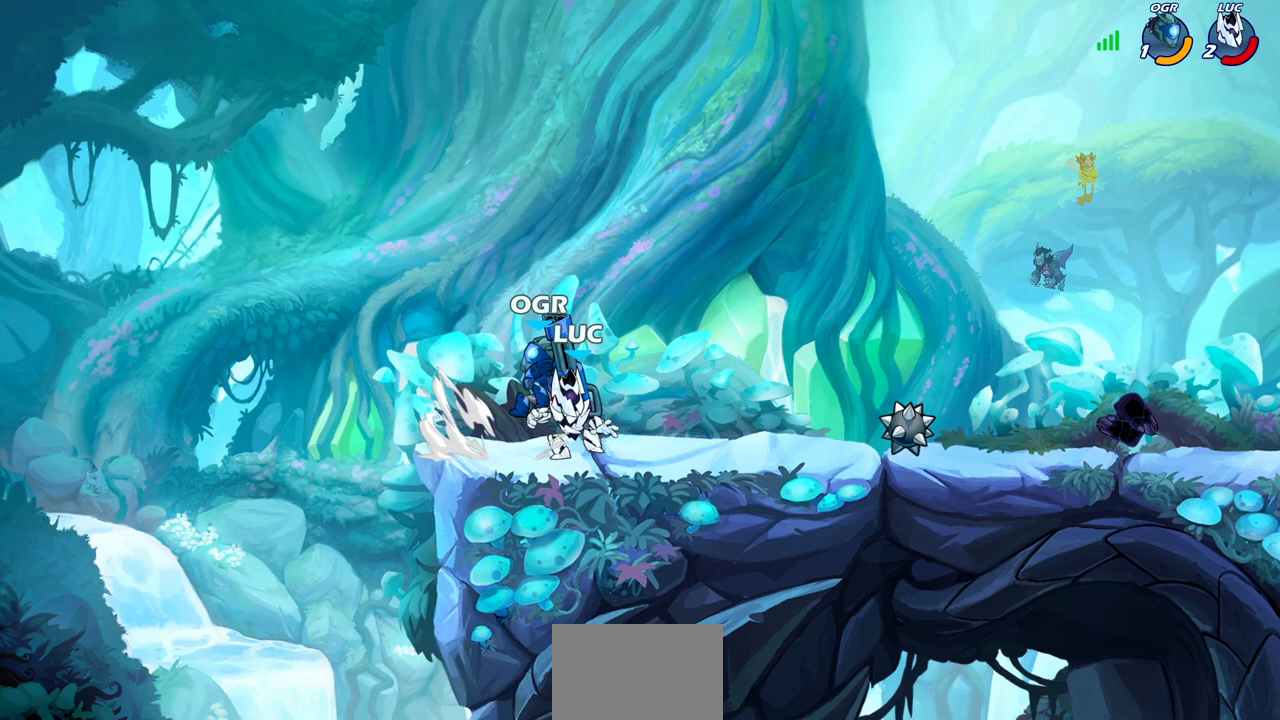
{"buttons": [], "left_stick": "right", "right_stick": "center", "events": [[17, "SQUARE", "up"], [50, "left_stick", "center"], [367, "left_stick", "right"]]}
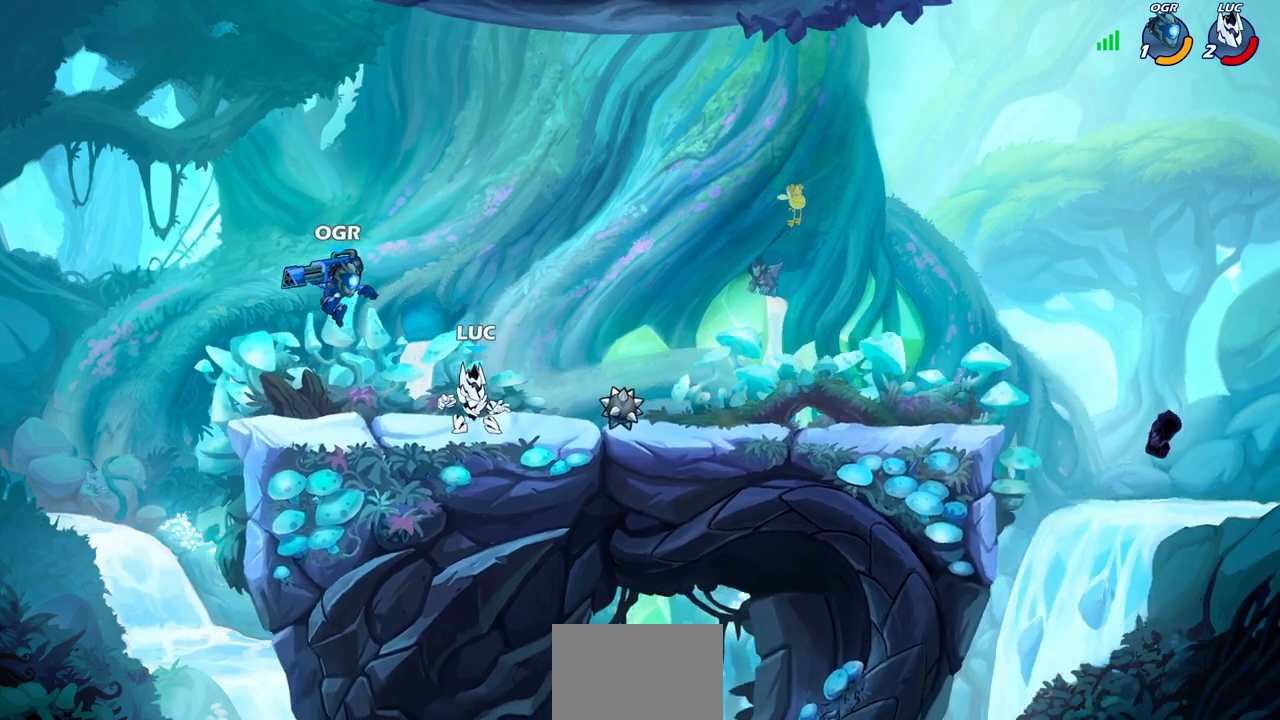
{"buttons": [], "left_stick": "right", "right_stick": "center", "events": [[67, "R2", "down"], [200, "R2", "up"], [250, "R1", "down"], [367, "R1", "up"]]}
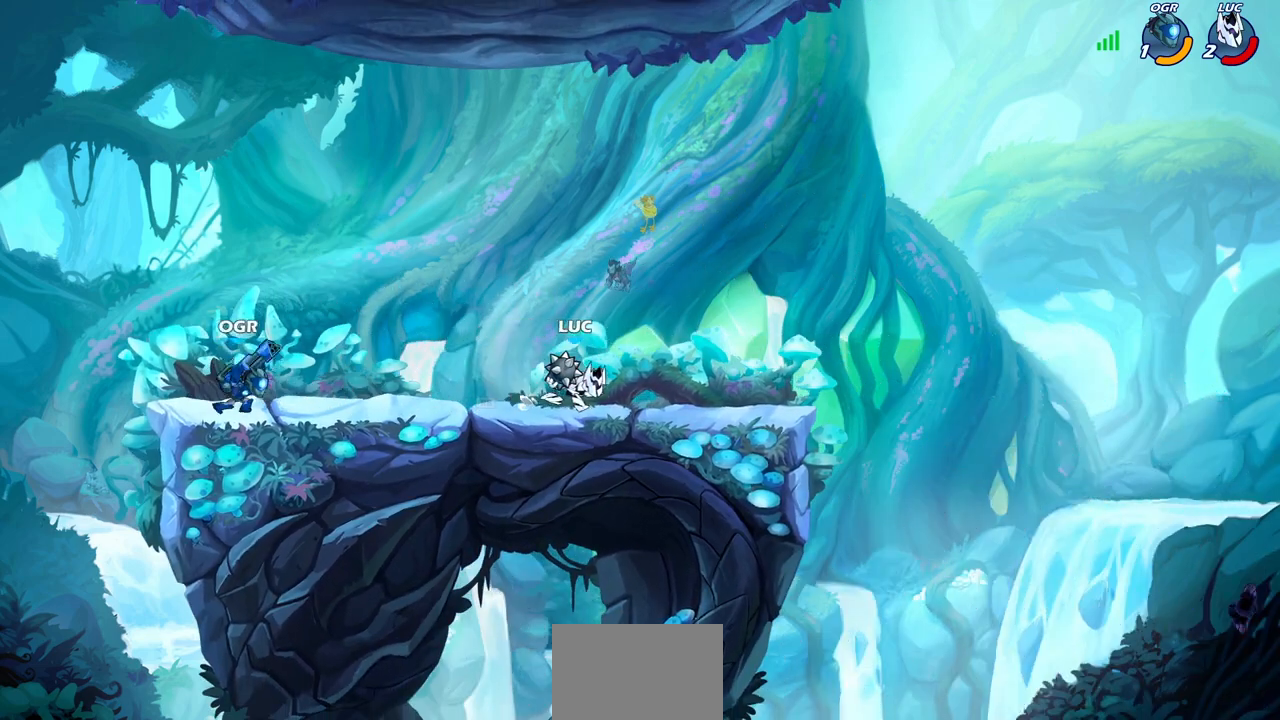
{"buttons": [], "left_stick": "left", "right_stick": "center", "events": [[500, "left_stick", "left"]]}
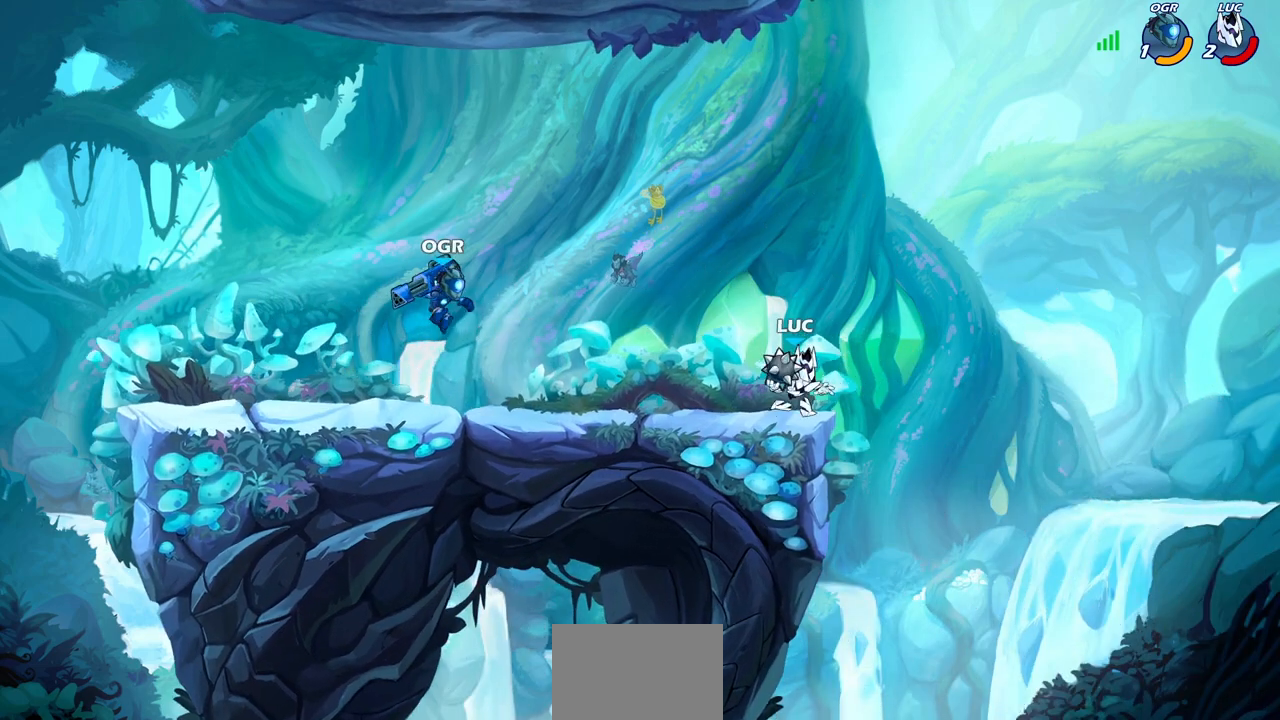
{"buttons": [], "left_stick": "center", "right_stick": "center", "events": [[167, "R2", "down"], [217, "CIRCLE", "down"], [267, "R2", "up"], [283, "CIRCLE", "up"], [300, "left_stick", "center"]]}
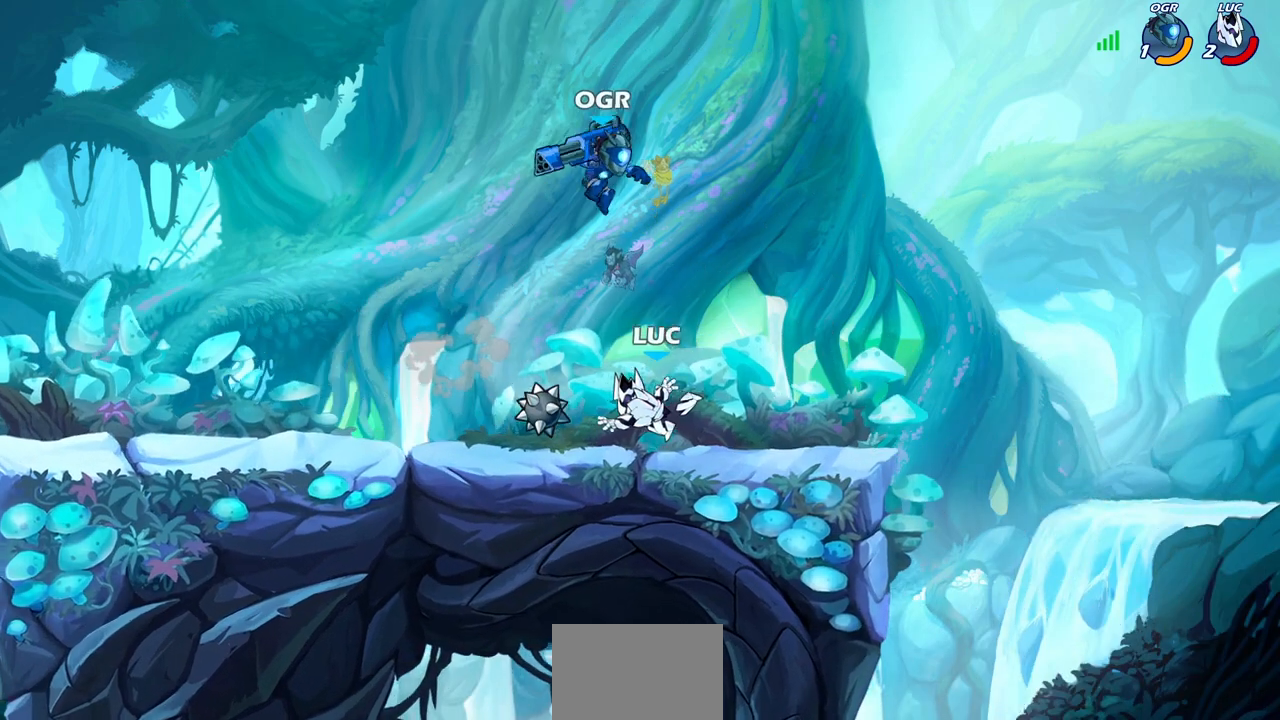
{"buttons": [], "left_stick": "center", "right_stick": "center", "events": [[200, "left_stick", "right"], [367, "left_stick", "center"]]}
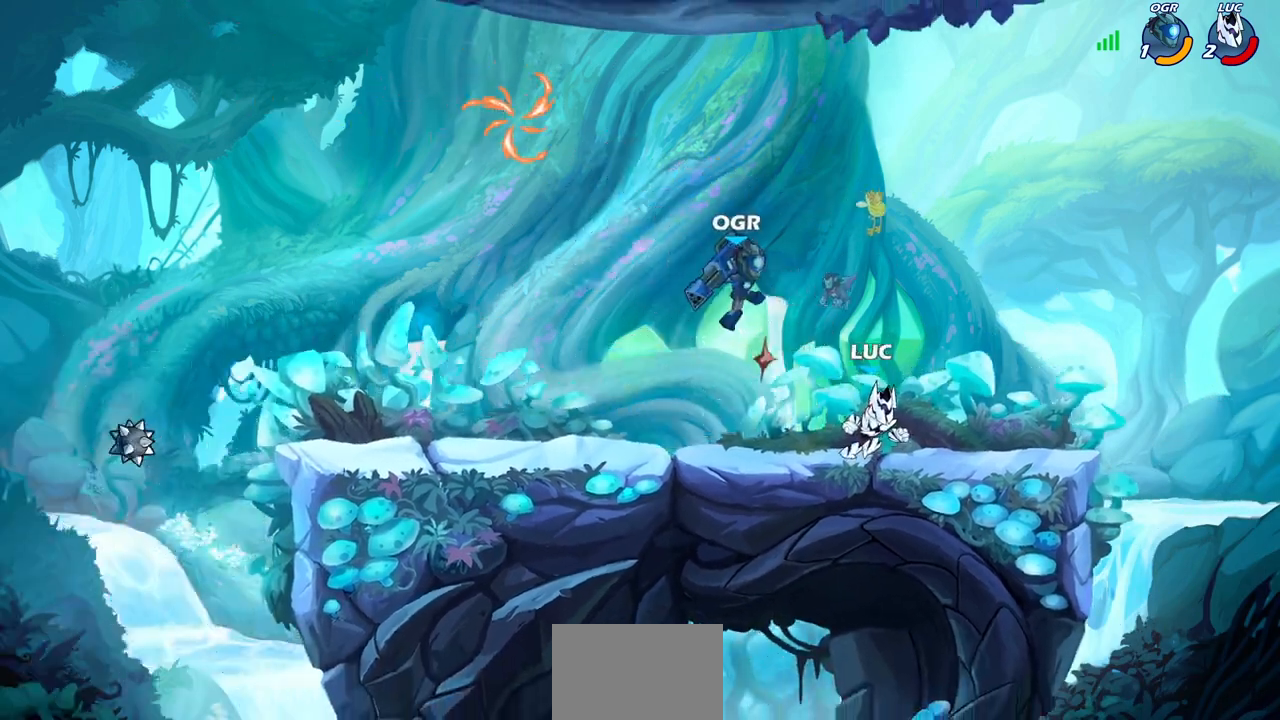
{"buttons": ["R2"], "left_stick": "left", "right_stick": "center", "events": [[267, "left_stick", "left"], [383, "R2", "down"]]}
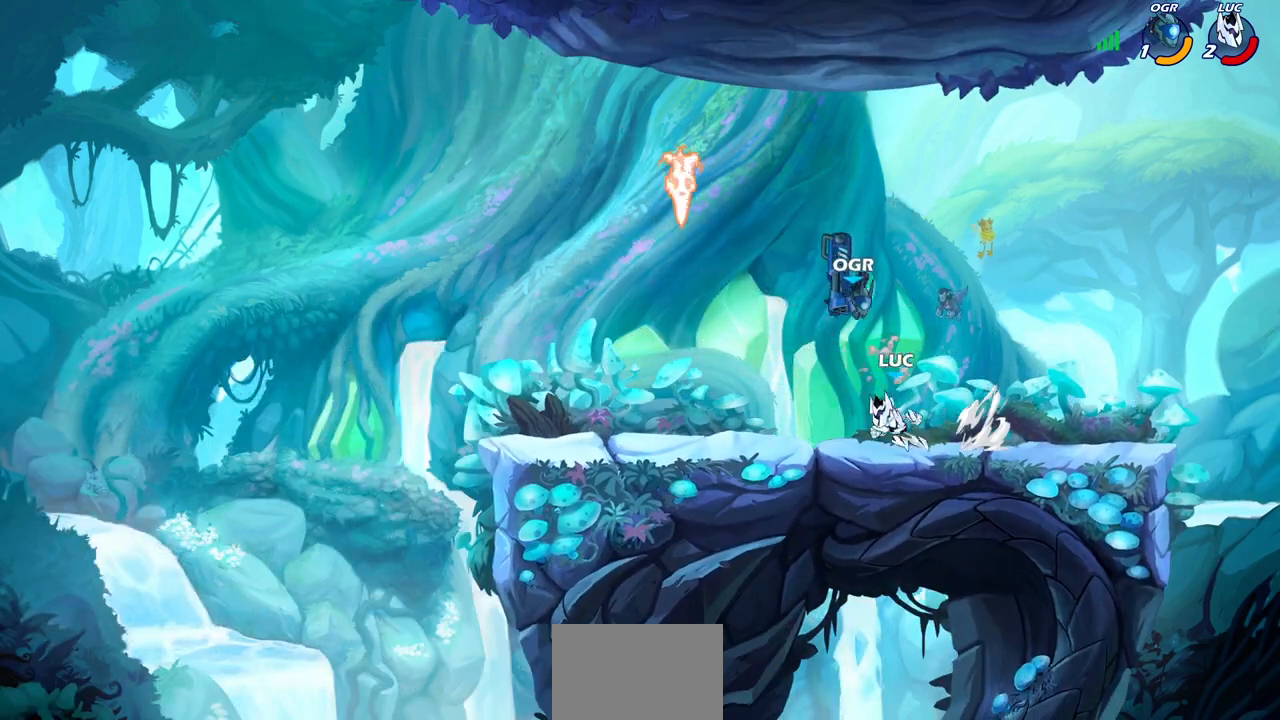
{"buttons": [], "left_stick": "center", "right_stick": "center", "events": [[50, "R2", "up"], [383, "left_stick", "center"]]}
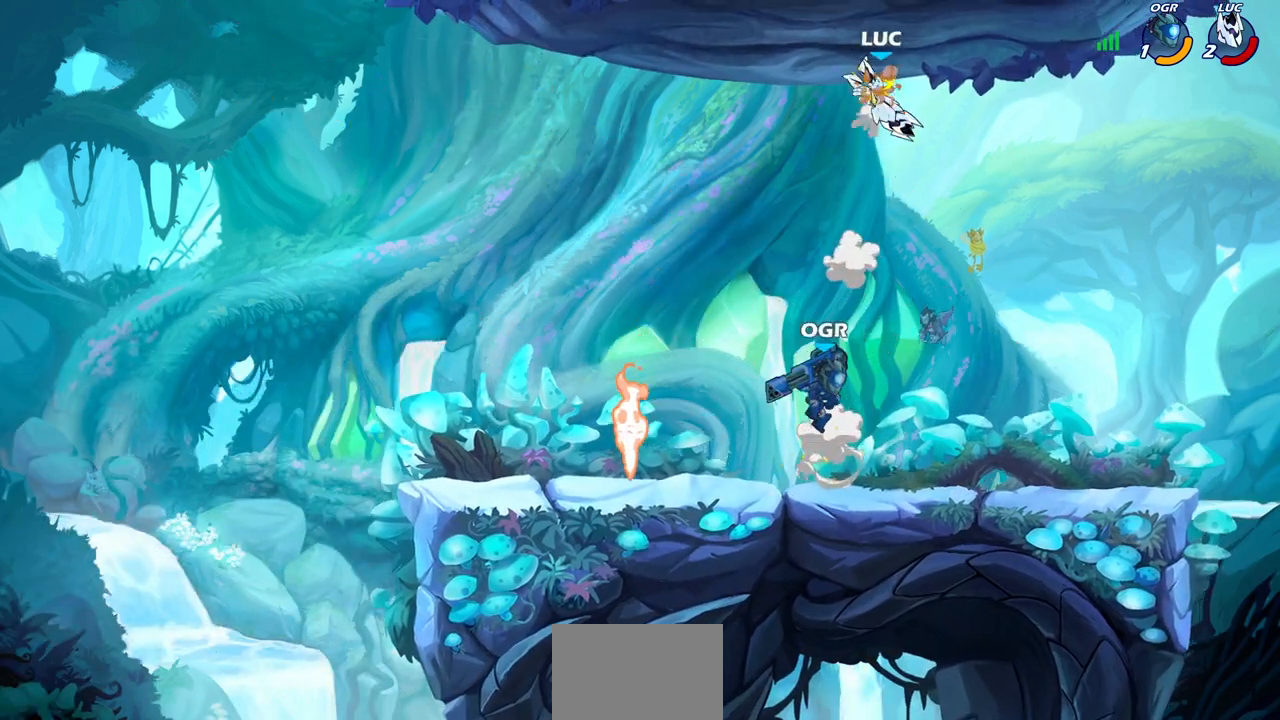
{"buttons": ["CROSS"], "left_stick": "left", "right_stick": "center", "events": [[267, "left_stick", "down"], [450, "left_stick", "left"], [500, "CROSS", "down"]]}
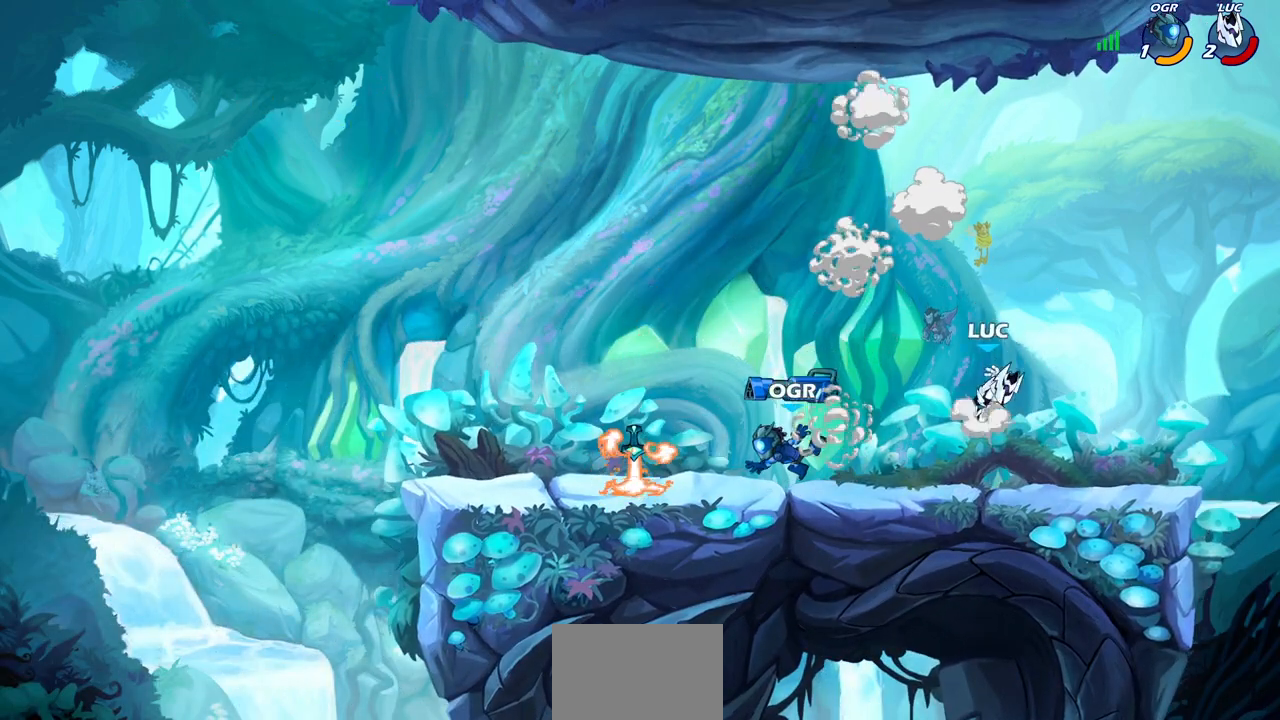
{"buttons": ["CROSS"], "left_stick": "up-left", "right_stick": "center", "events": [[150, "CROSS", "up"], [267, "left_stick", "down-left"], [400, "CROSS", "down"], [483, "left_stick", "up-left"]]}
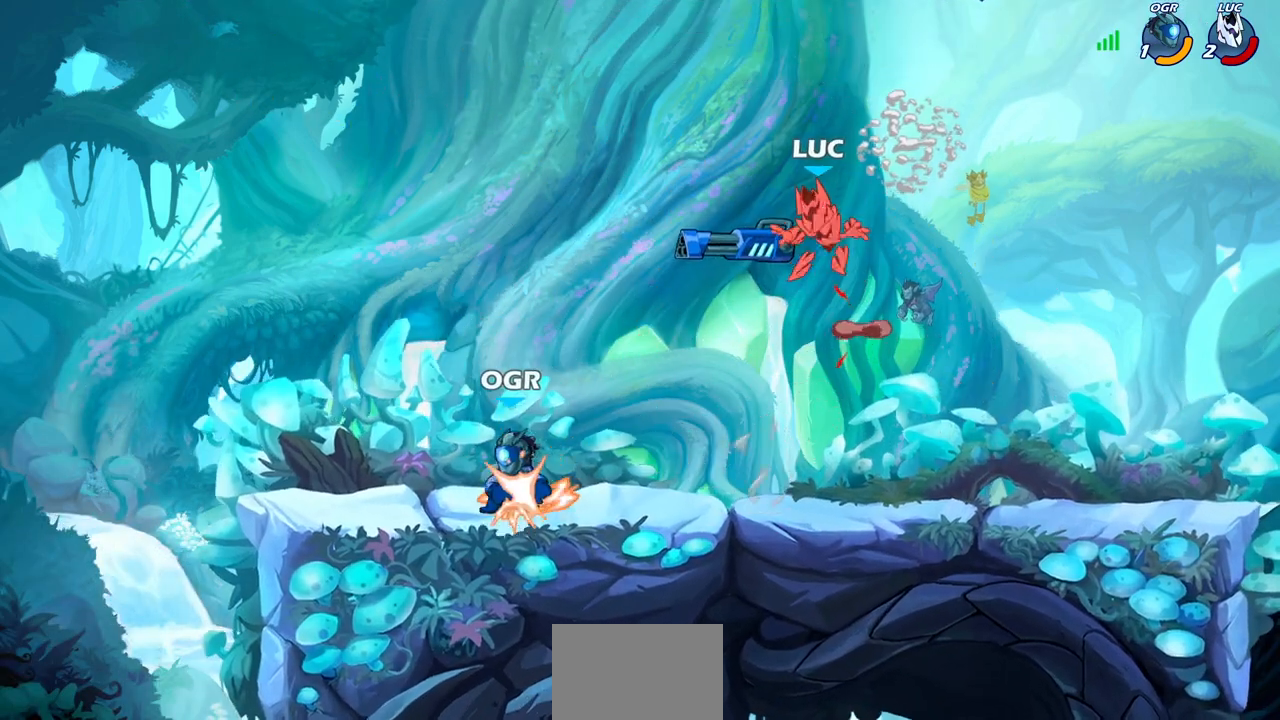
{"buttons": ["CROSS"], "left_stick": "up", "right_stick": "center", "events": [[67, "CROSS", "up"], [200, "left_stick", "left"], [317, "left_stick", "right"], [333, "CROSS", "down"], [500, "left_stick", "up"]]}
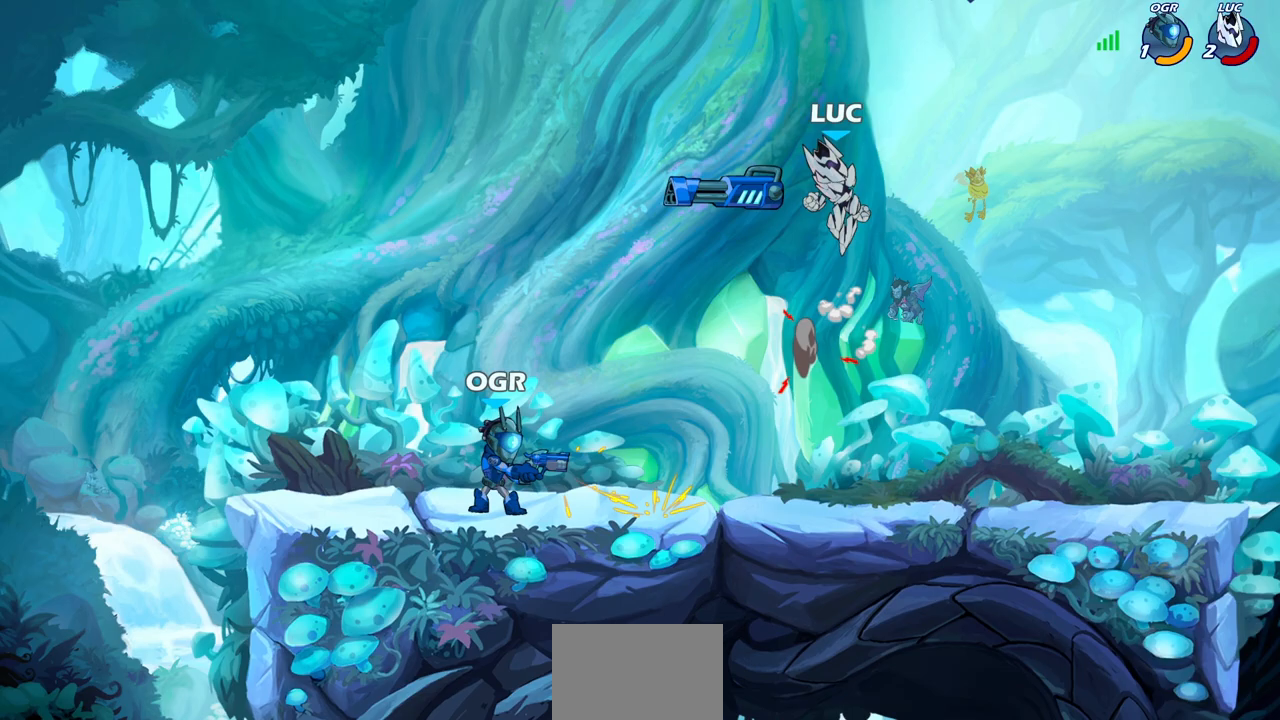
{"buttons": [], "left_stick": "down-left", "right_stick": "center", "events": [[17, "left_stick", "up-left"], [50, "CROSS", "up"], [83, "left_stick", "left"], [200, "left_stick", "down-left"]]}
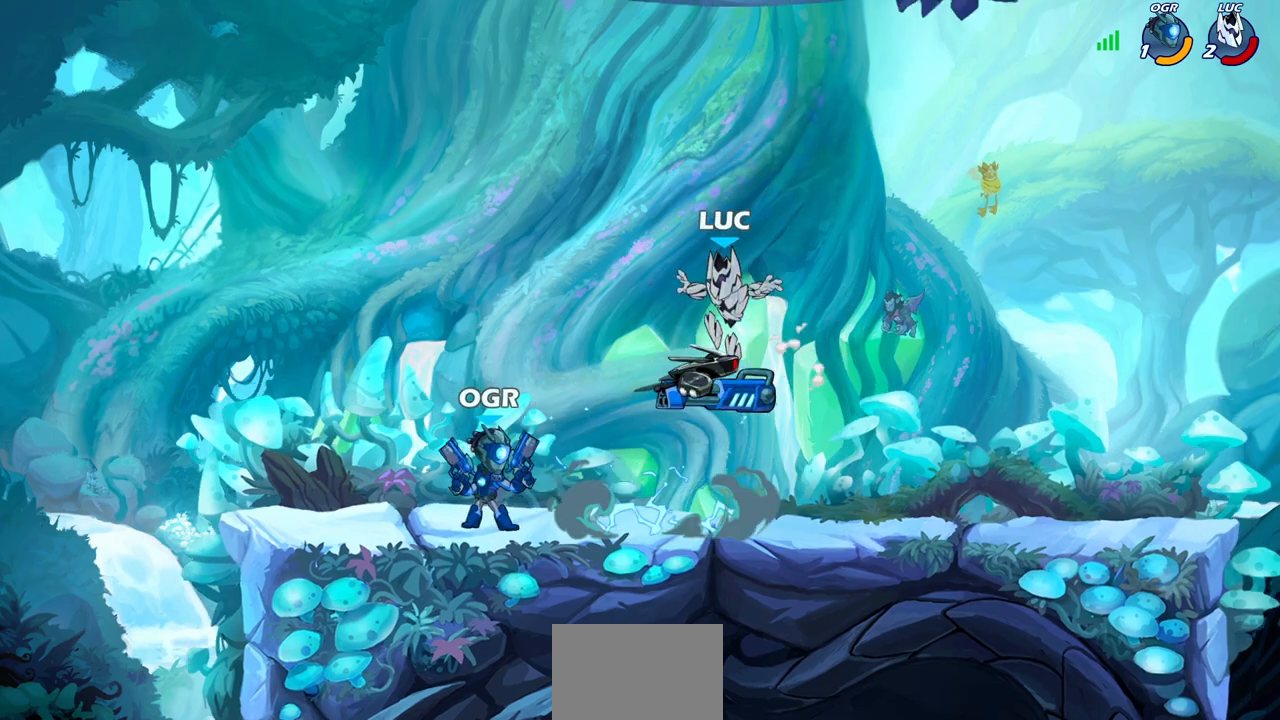
{"buttons": [], "left_stick": "center", "right_stick": "center", "events": [[67, "R2", "down"], [100, "SQUARE", "down"], [200, "SQUARE", "up"], [217, "left_stick", "center"], [233, "R2", "up"]]}
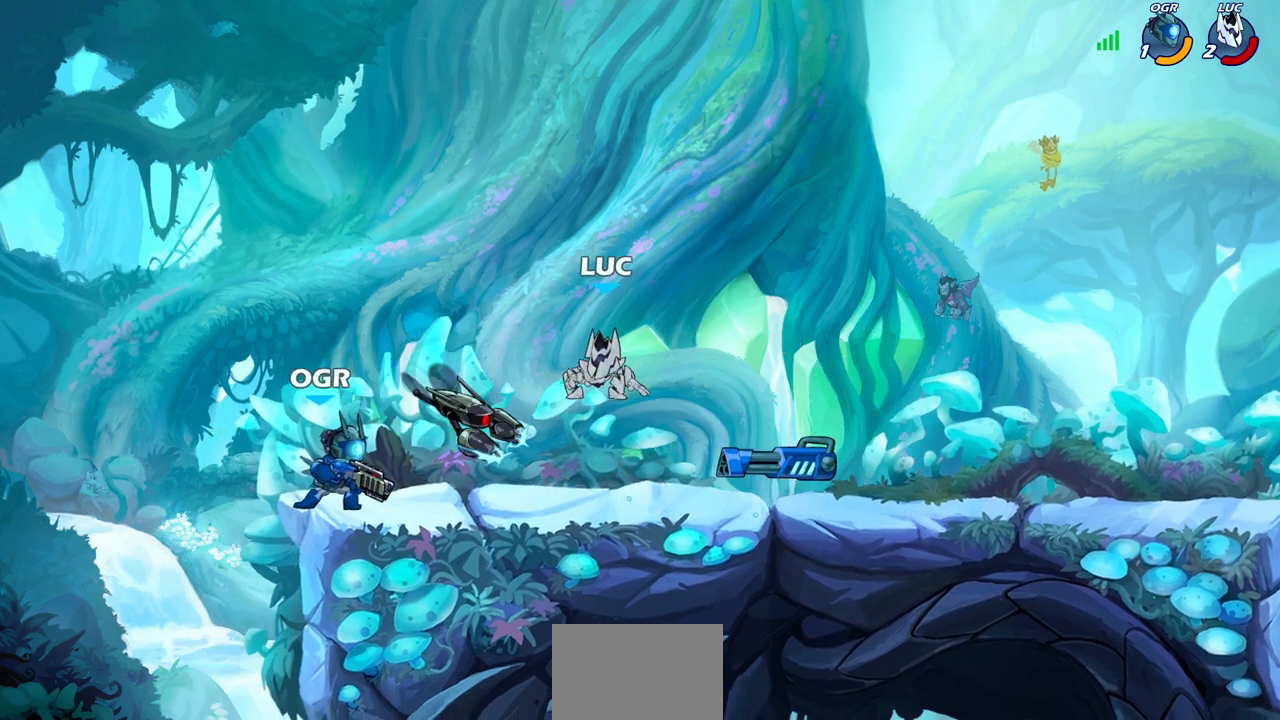
{"buttons": [], "left_stick": "center", "right_stick": "center", "events": [[167, "CIRCLE", "down"], [300, "CIRCLE", "up"]]}
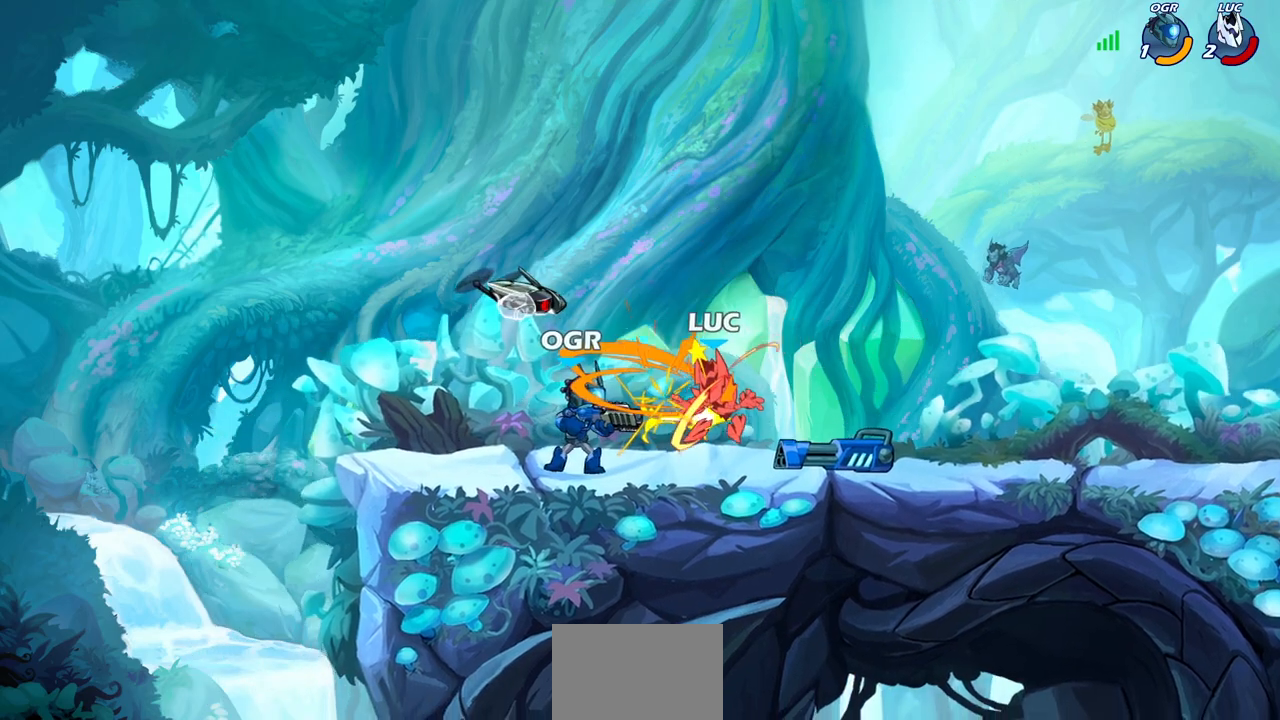
{"buttons": [], "left_stick": "up-left", "right_stick": "center", "events": [[250, "left_stick", "up-left"]]}
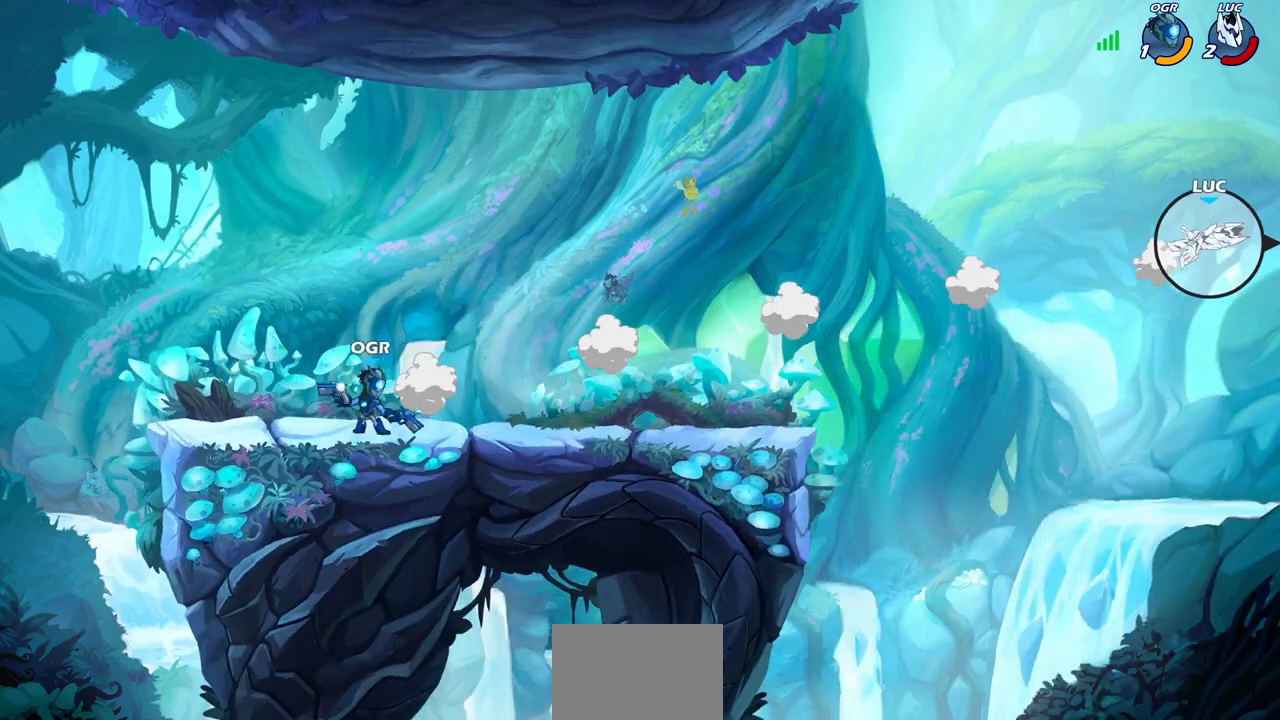
{"buttons": [], "left_stick": "center", "right_stick": "center", "events": [[350, "left_stick", "center"]]}
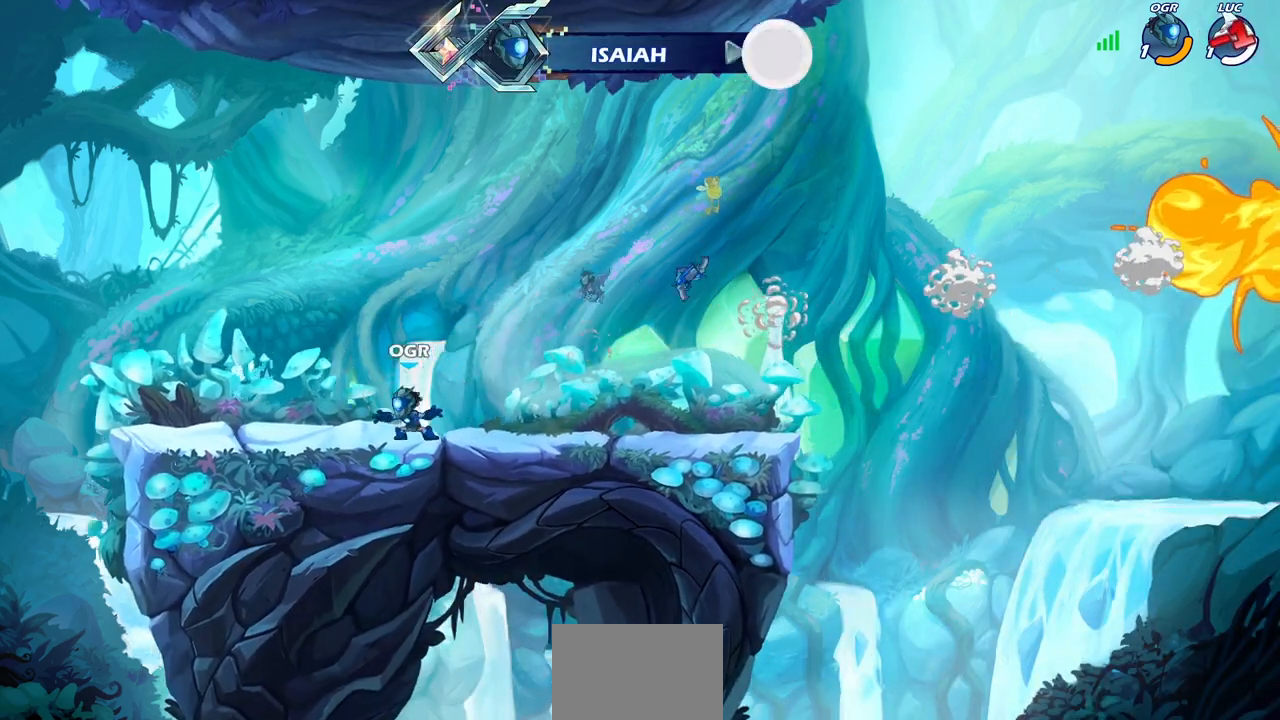
{"buttons": [], "left_stick": "center", "right_stick": "center", "events": []}
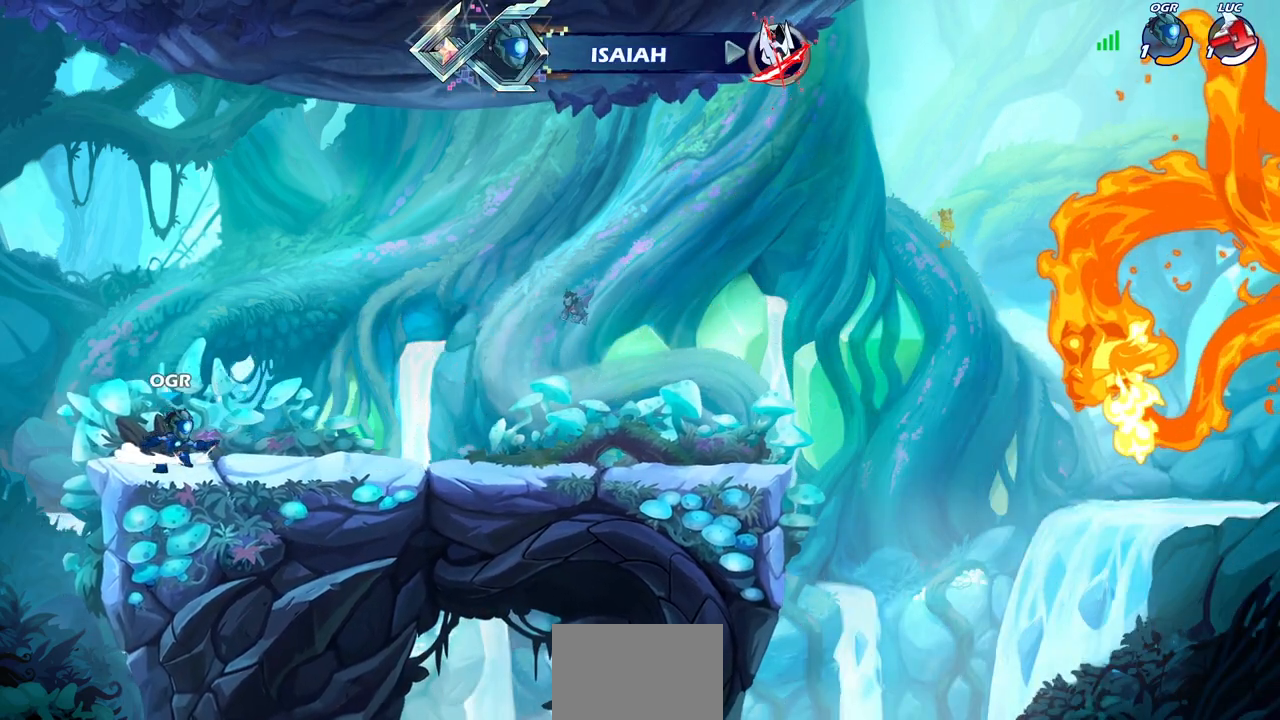
{"buttons": [], "left_stick": "center", "right_stick": "center", "events": []}
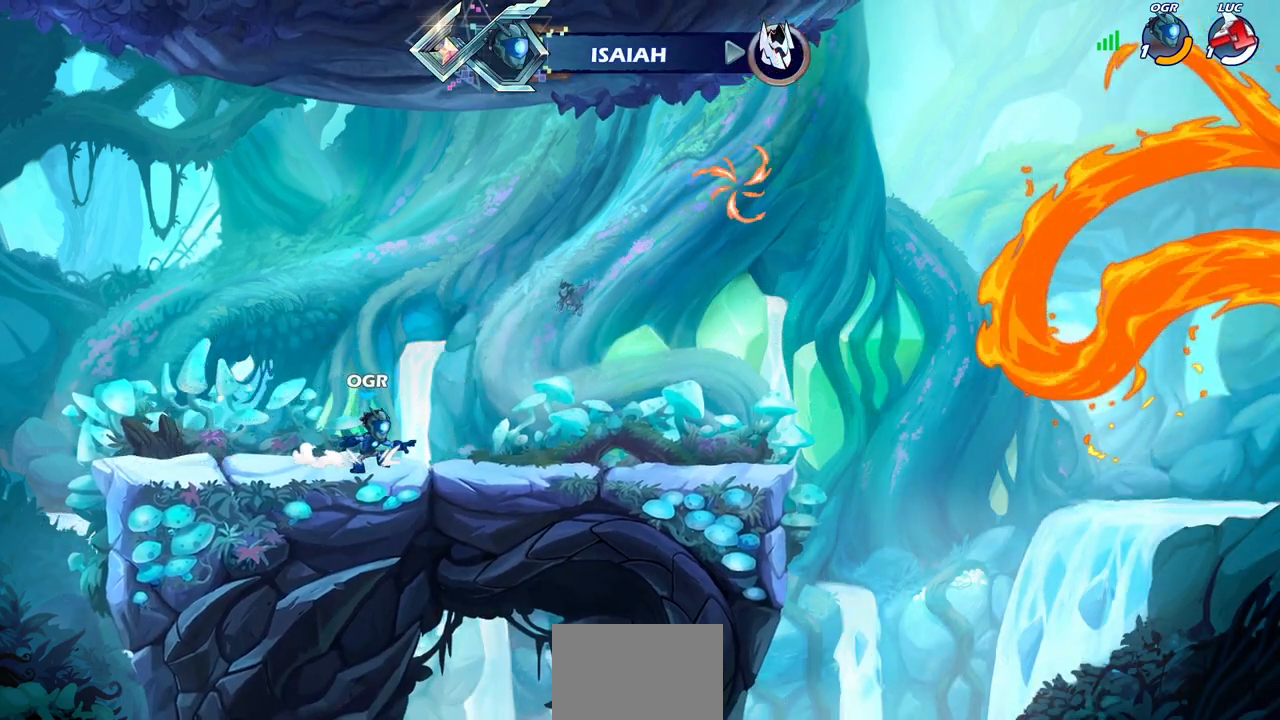
{"buttons": [], "left_stick": "center", "right_stick": "center", "events": []}
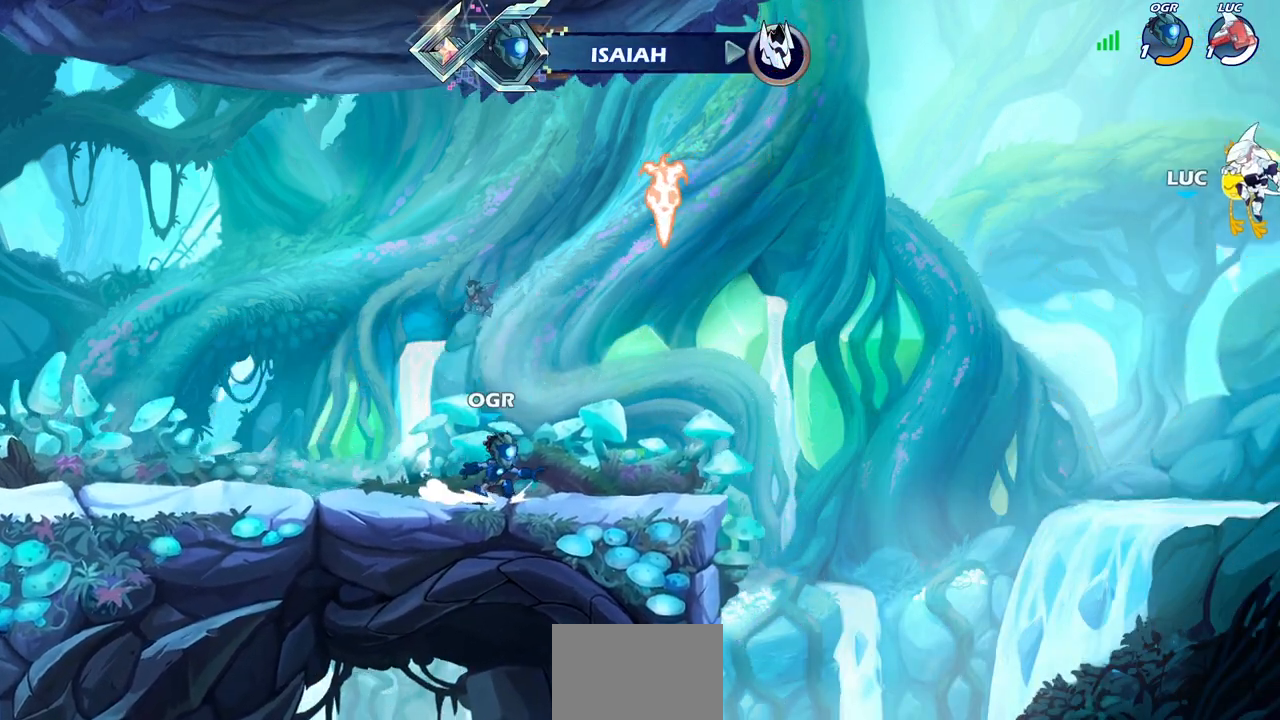
{"buttons": [], "left_stick": "center", "right_stick": "center", "events": []}
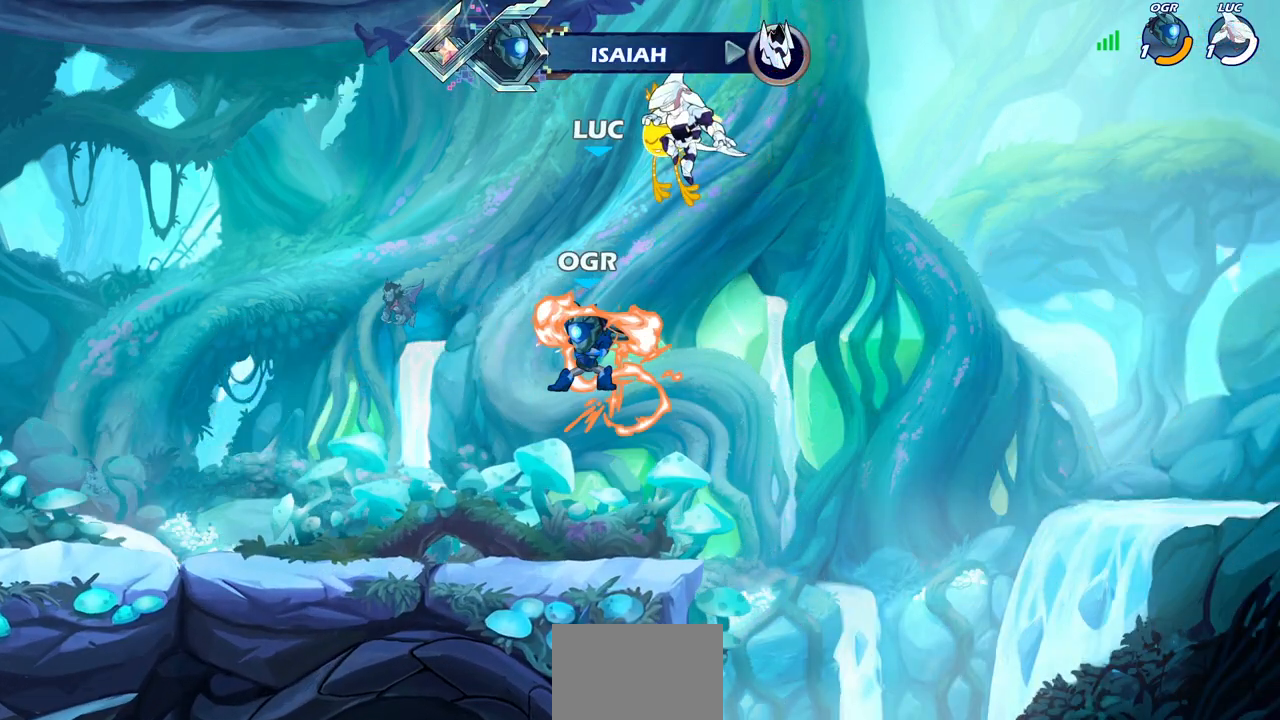
{"buttons": [], "left_stick": "center", "right_stick": "center", "events": []}
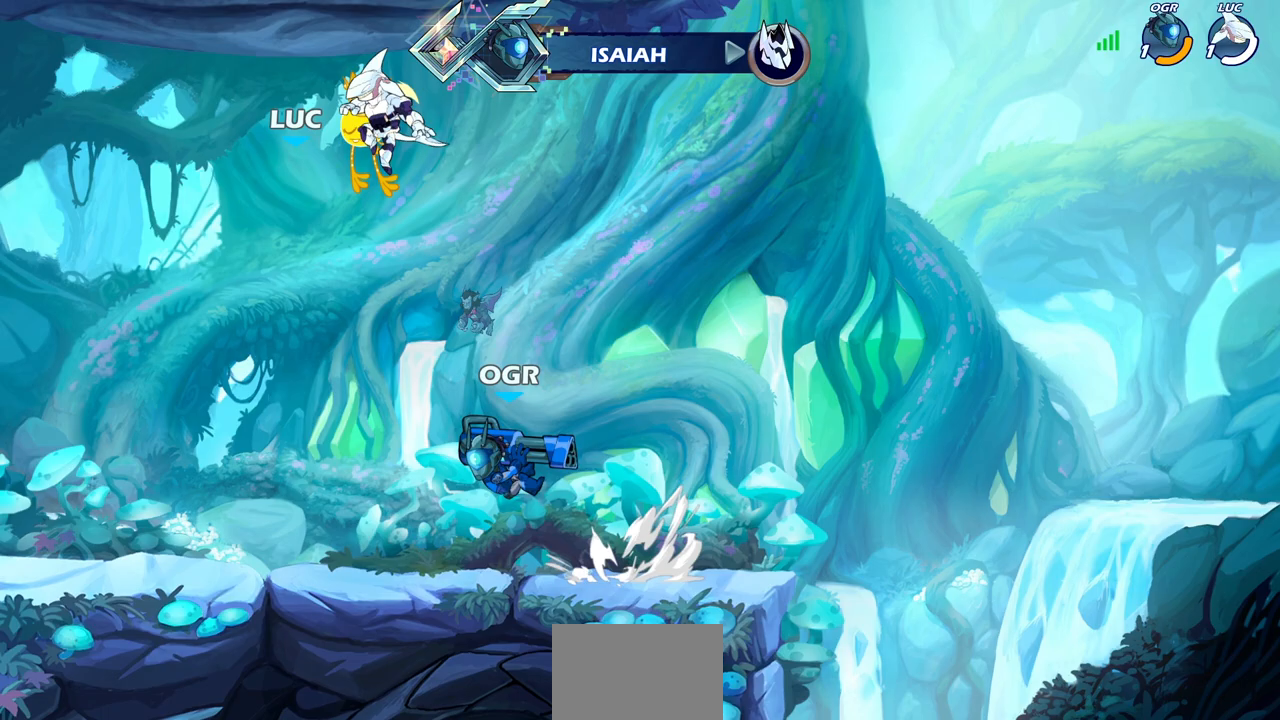
{"buttons": [], "left_stick": "center", "right_stick": "center", "events": []}